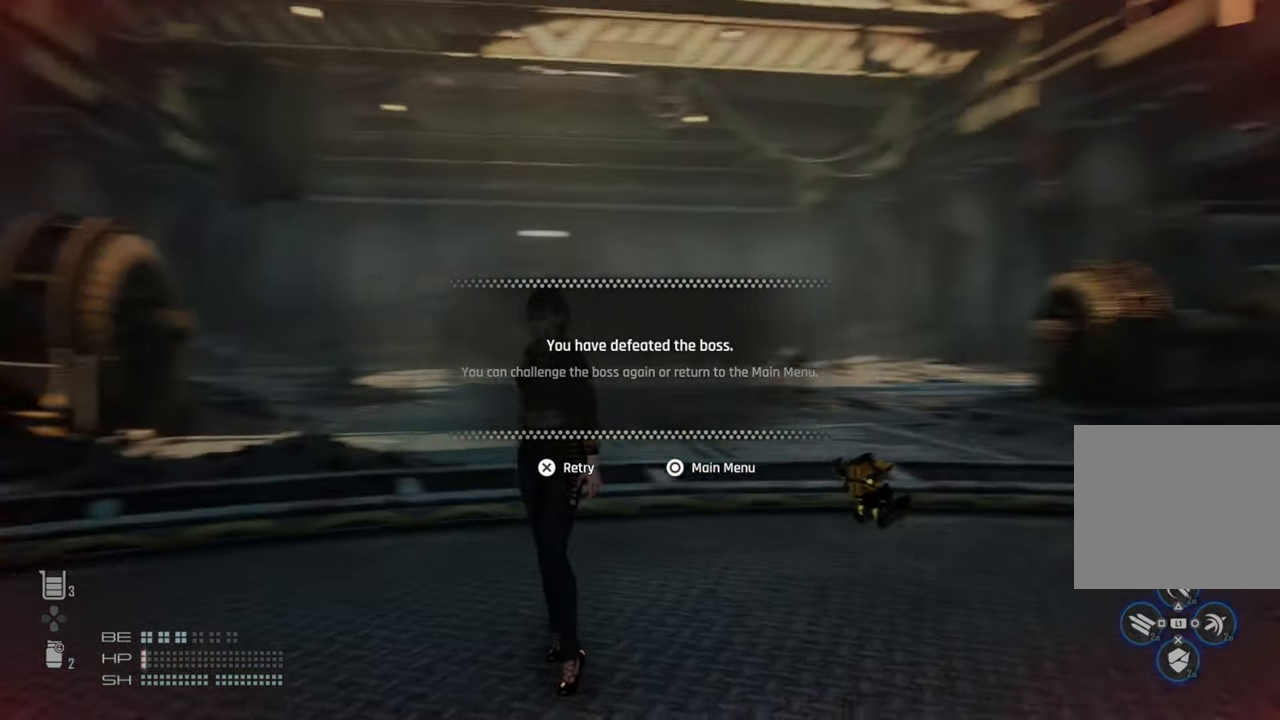
Gameplay with a controller (PlayStation layout); each line is a JSON object with the inputs held at the frame after it. "events" lists button and stick changes between this image and that frame as [ms after this image, input, new state], when the widget could be followed in between.
{"buttons": [], "left_stick": "center", "right_stick": "center", "events": [[33, "right_stick", "center"]]}
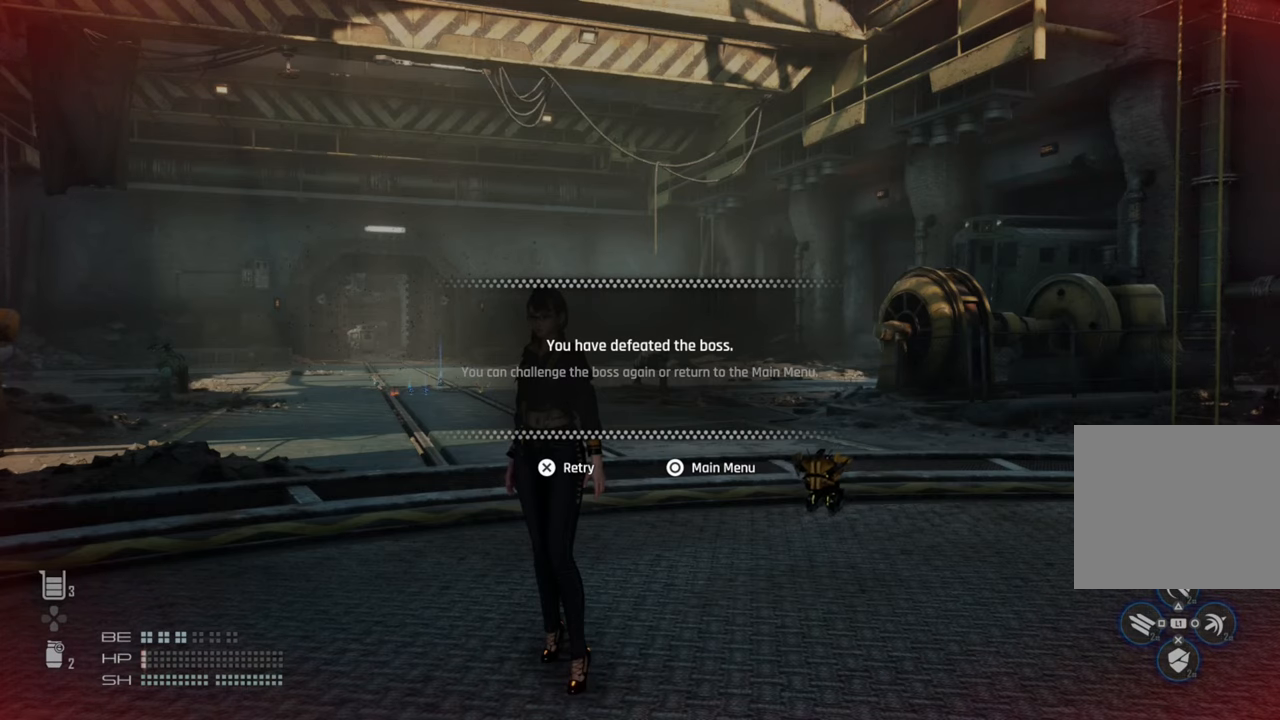
{"buttons": [], "left_stick": "center", "right_stick": "center", "events": []}
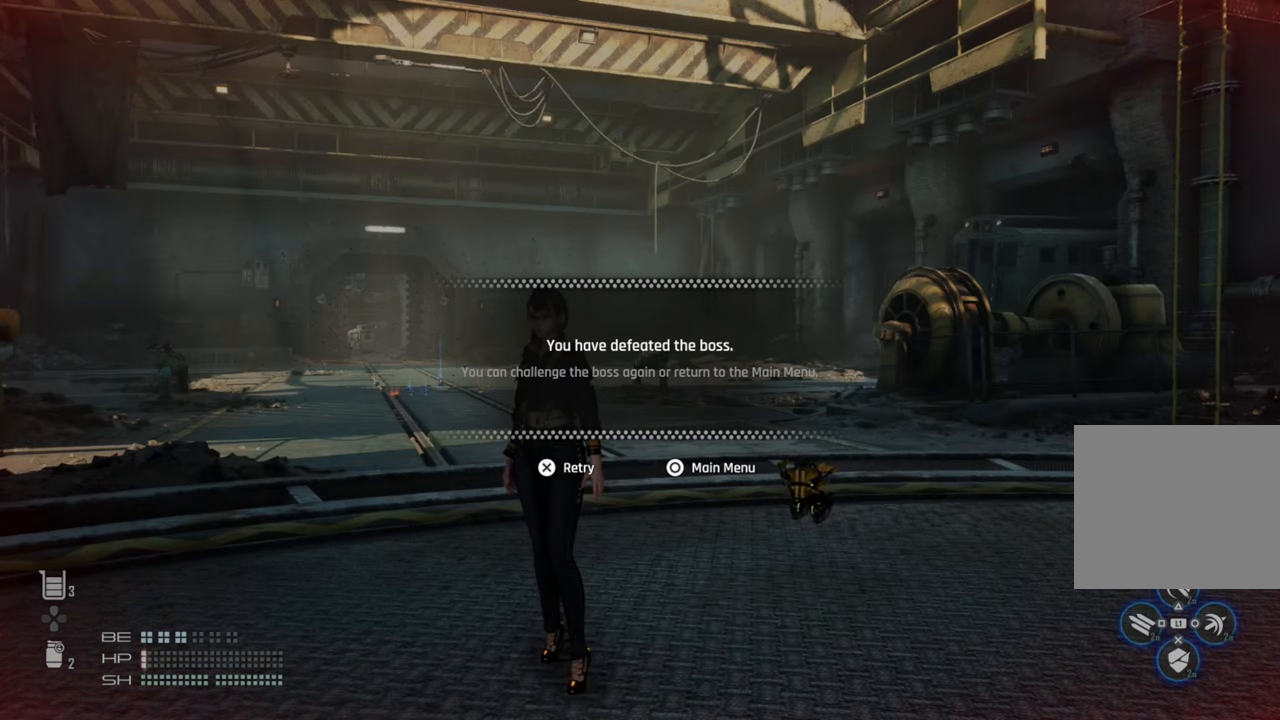
{"buttons": [], "left_stick": "center", "right_stick": "center", "events": []}
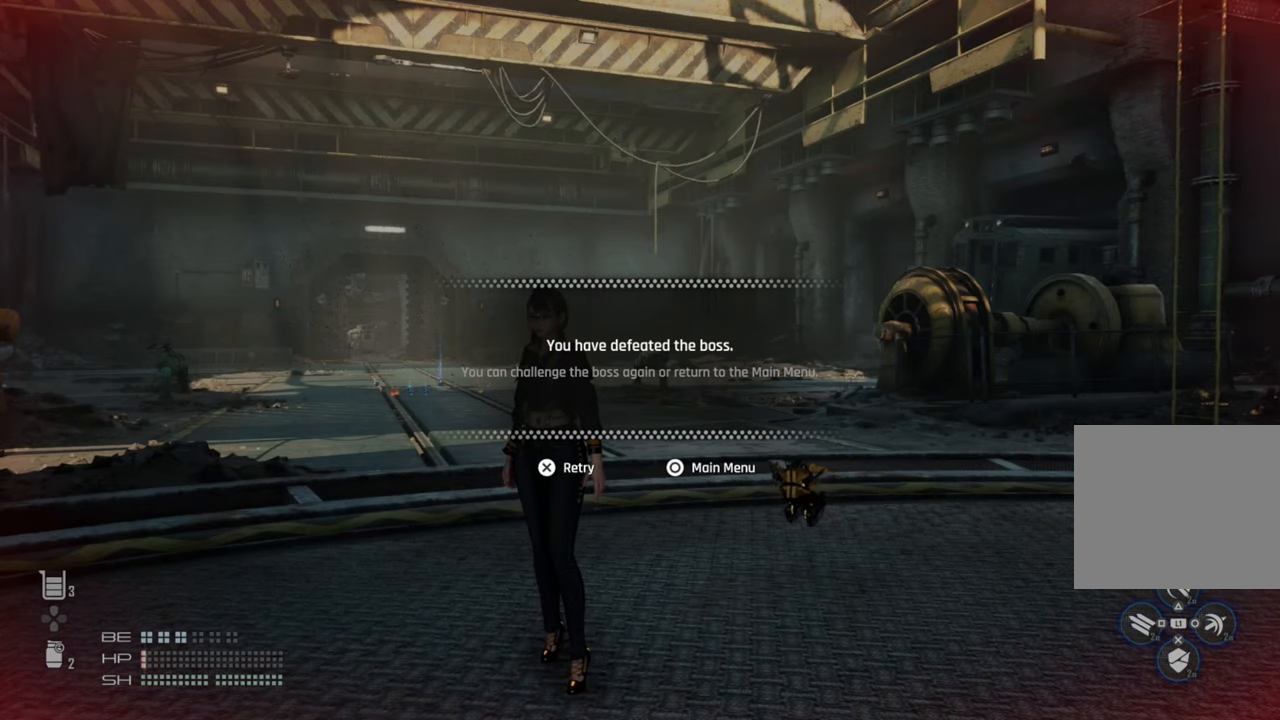
{"buttons": [], "left_stick": "center", "right_stick": "center", "events": []}
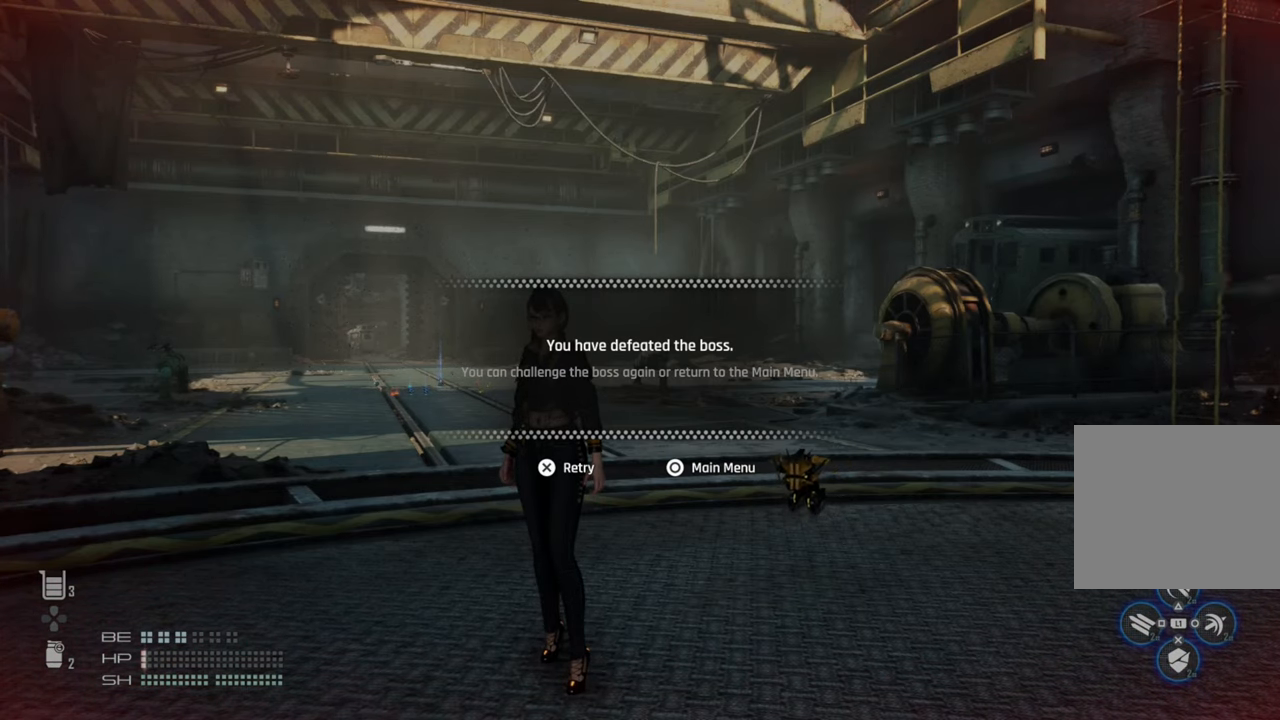
{"buttons": [], "left_stick": "center", "right_stick": "center", "events": [[350, "CROSS", "down"], [500, "CROSS", "up"]]}
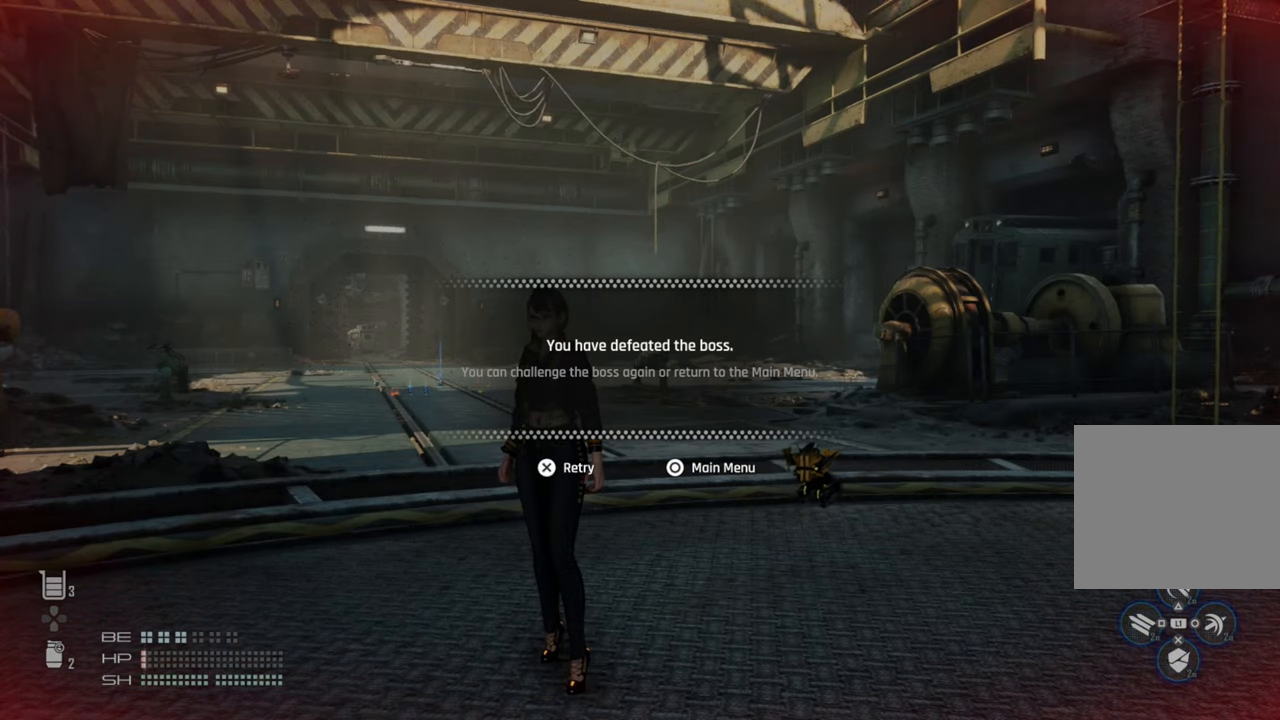
{"buttons": [], "left_stick": "center", "right_stick": "center", "events": []}
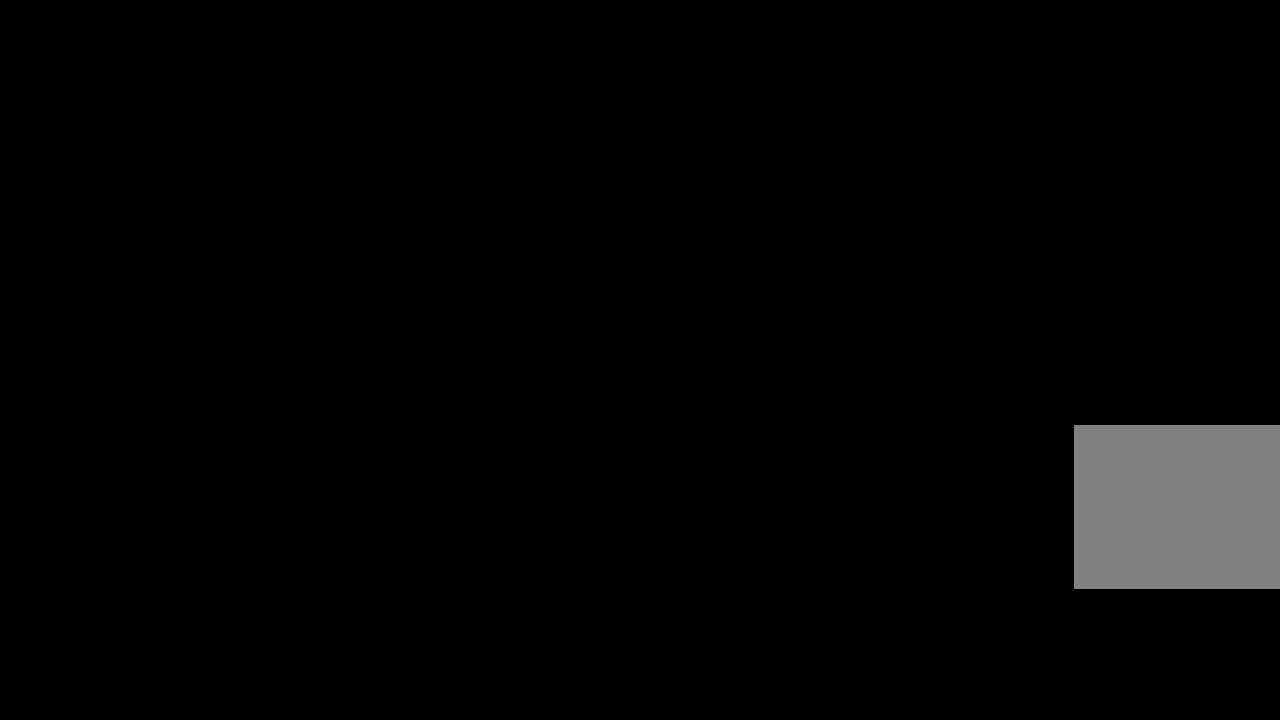
{"buttons": [], "left_stick": "center", "right_stick": "center", "events": []}
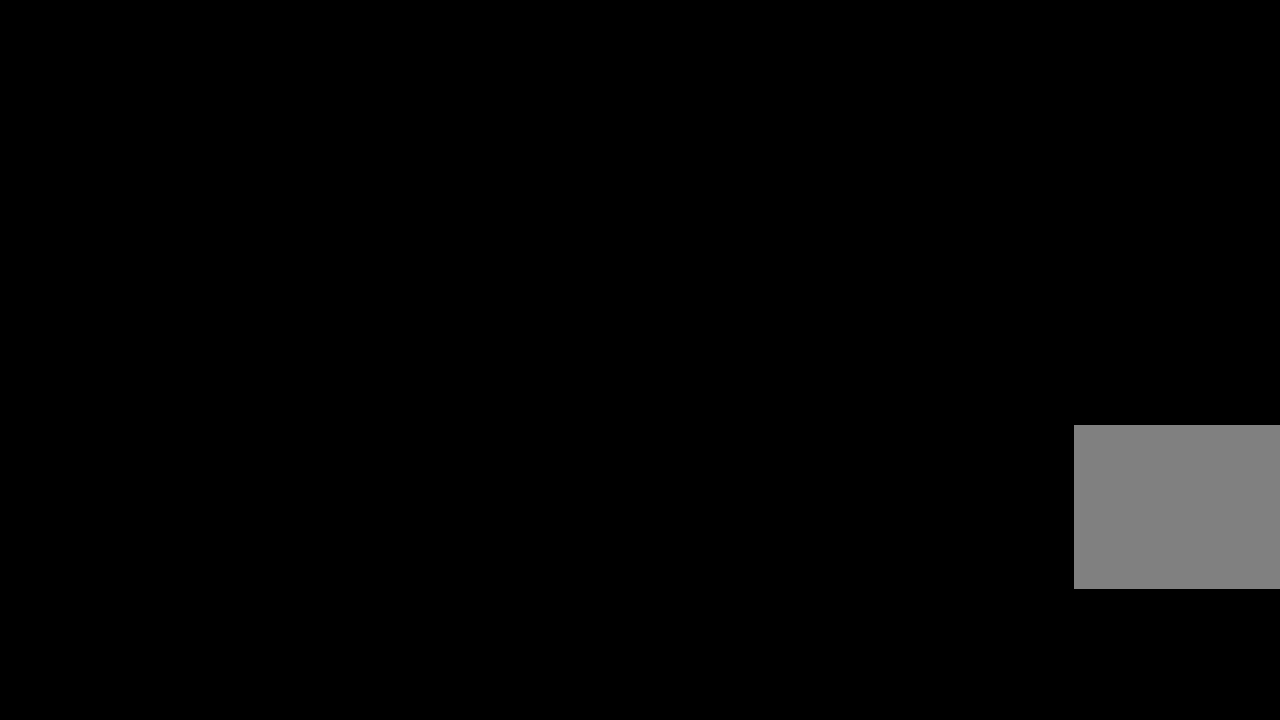
{"buttons": [], "left_stick": "center", "right_stick": "center", "events": []}
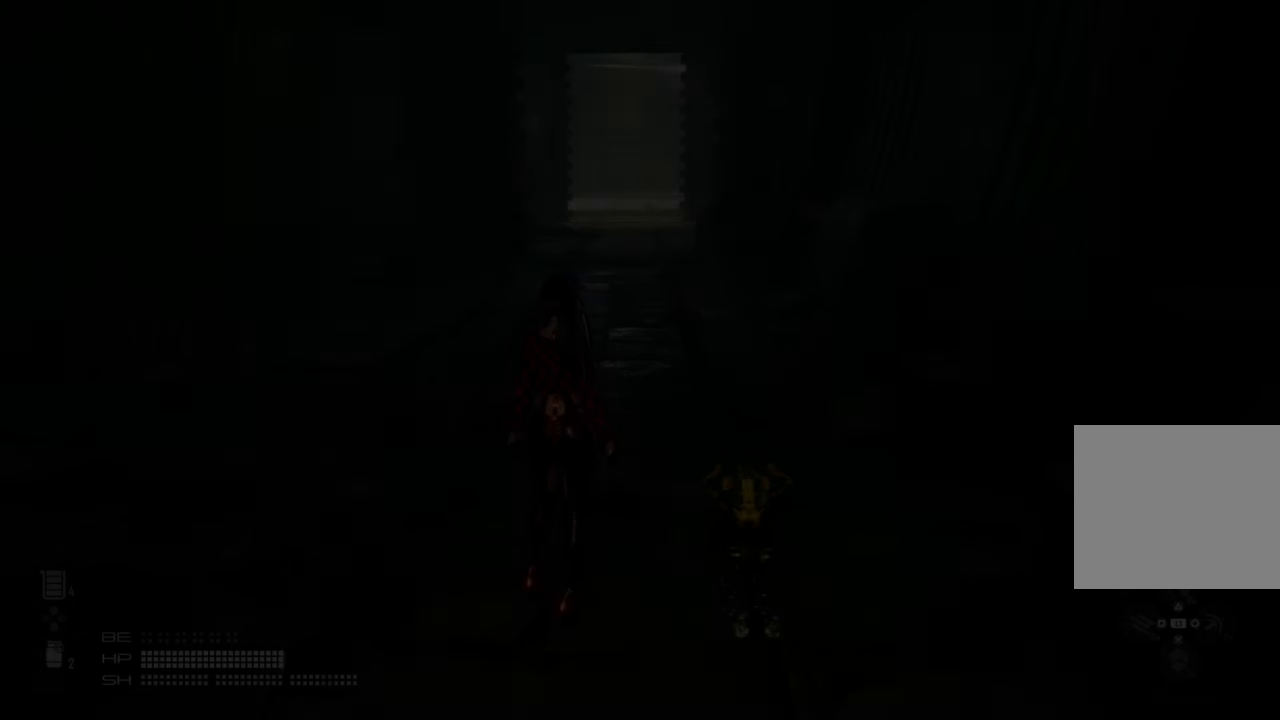
{"buttons": [], "left_stick": "center", "right_stick": "center", "events": []}
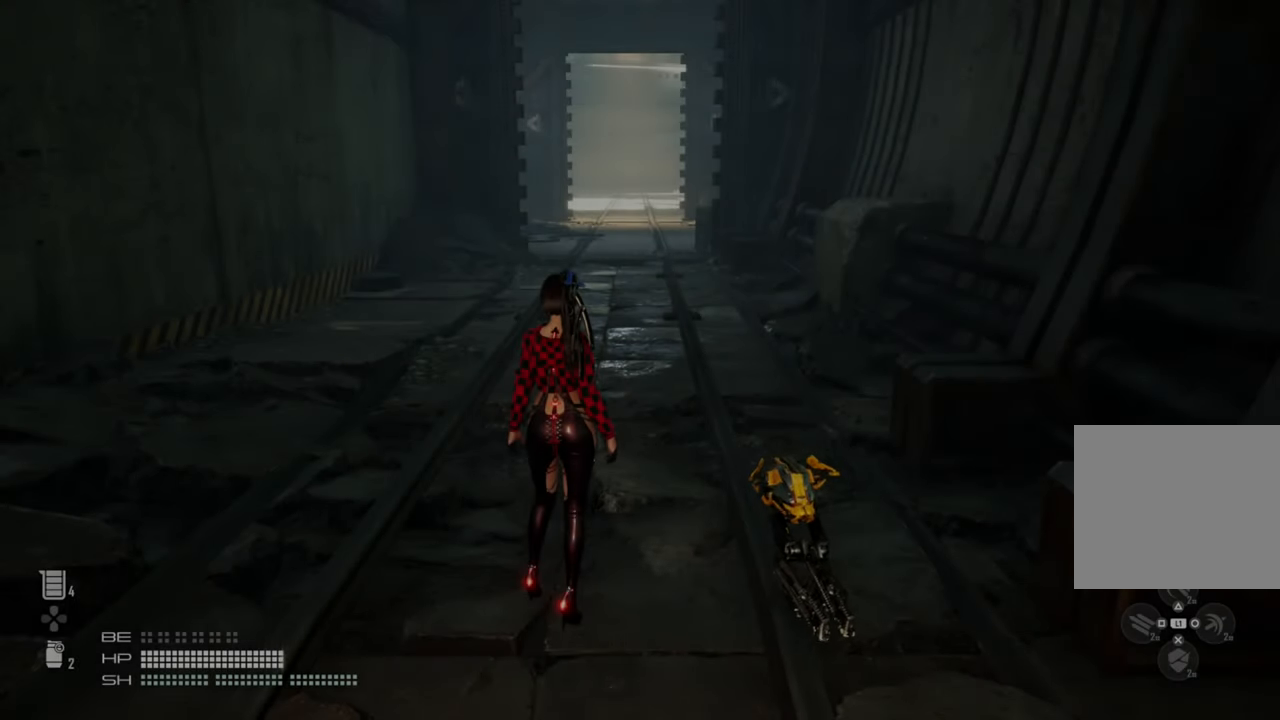
{"buttons": [], "left_stick": "center", "right_stick": "center", "events": []}
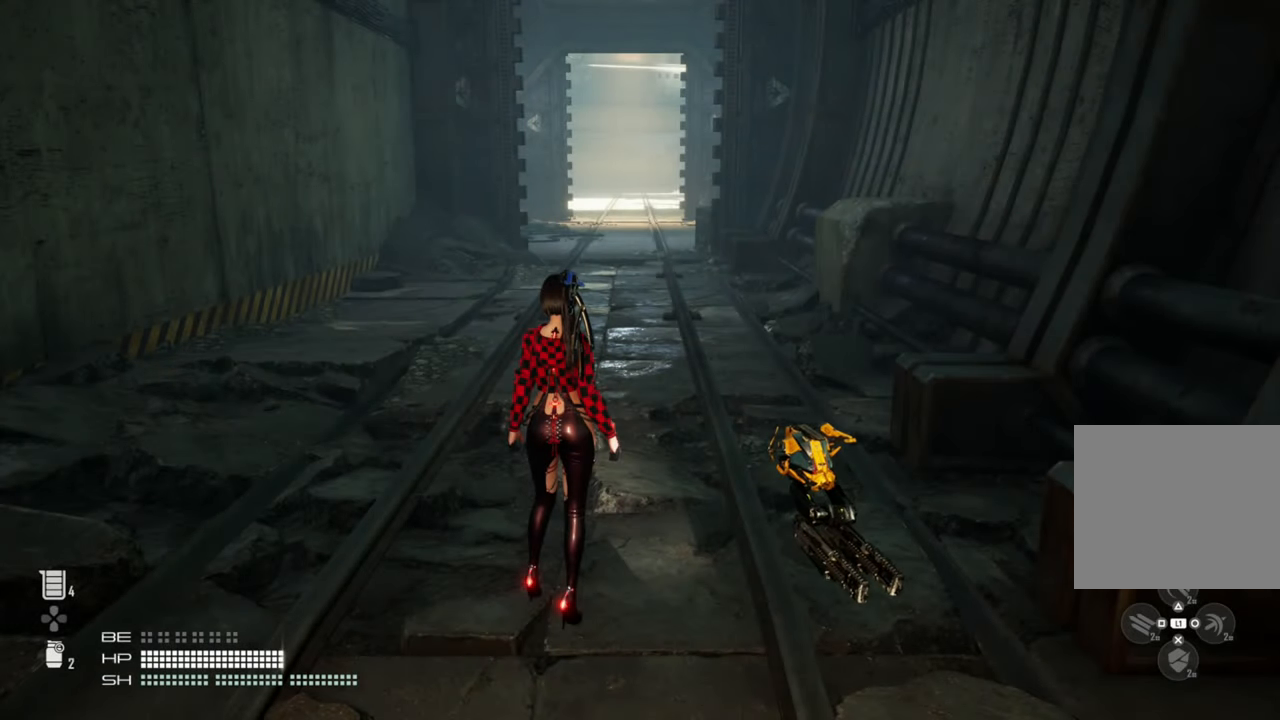
{"buttons": [], "left_stick": "center", "right_stick": "center", "events": []}
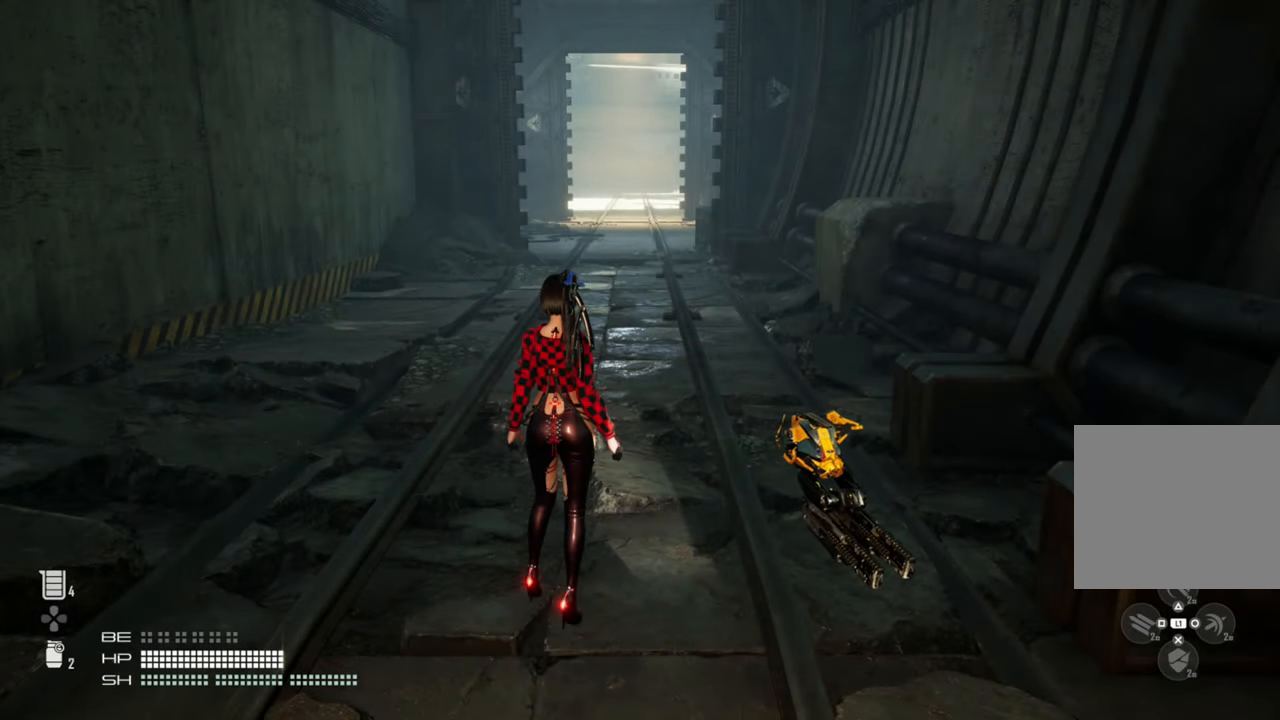
{"buttons": [], "left_stick": "center", "right_stick": "center", "events": [[133, "START", "down"], [216, "START", "up"]]}
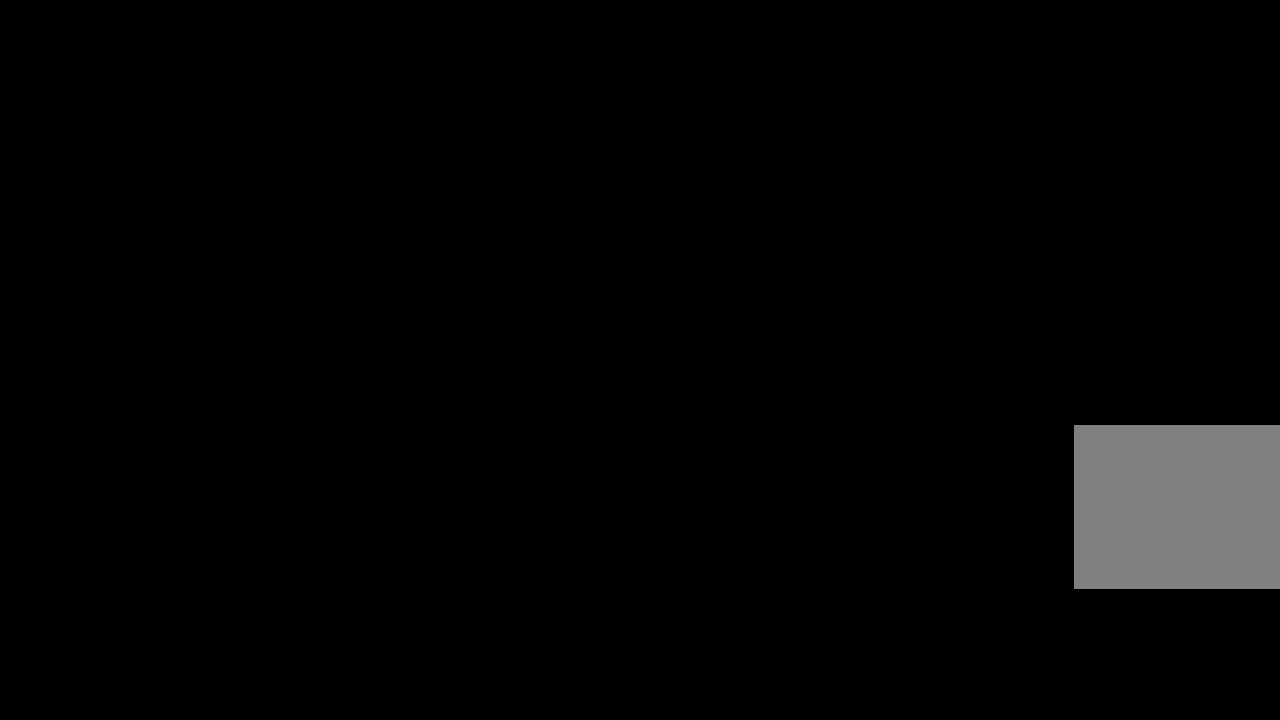
{"buttons": [], "left_stick": "center", "right_stick": "center", "events": []}
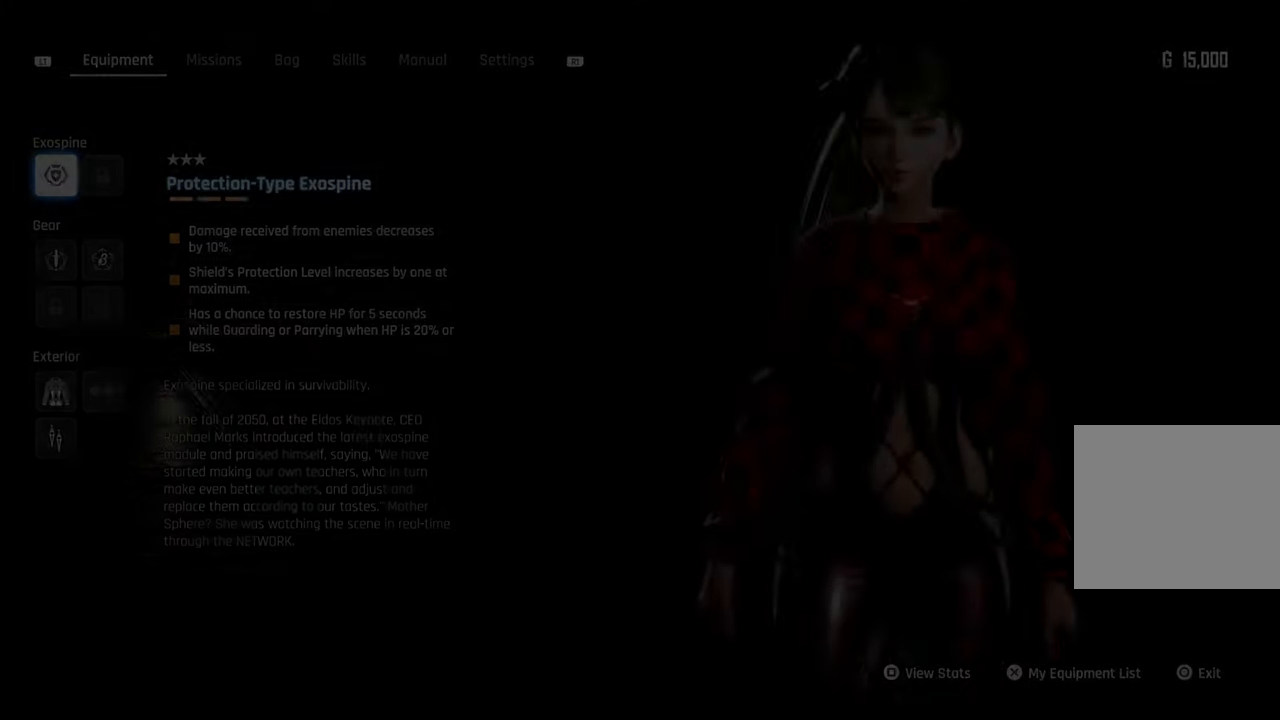
{"buttons": [], "left_stick": "center", "right_stick": "center", "events": [[250, "DPAD_DOWN", "down"], [366, "DPAD_DOWN", "up"]]}
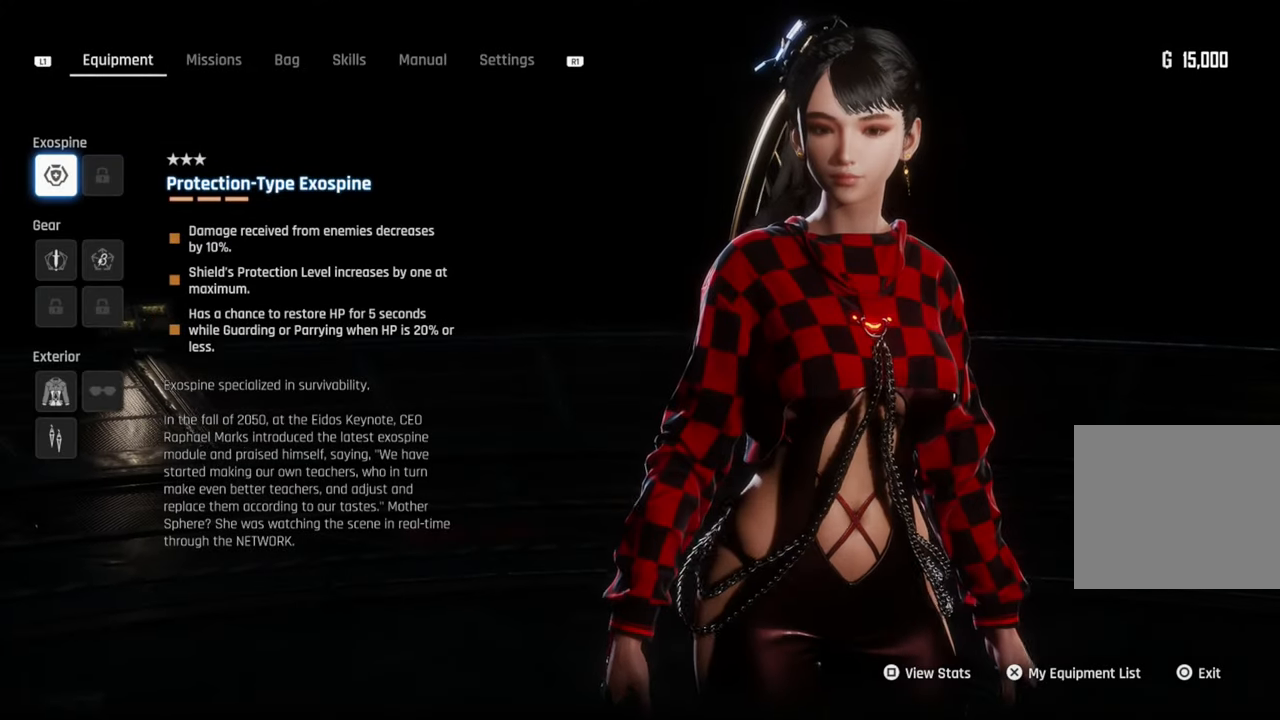
{"buttons": [], "left_stick": "center", "right_stick": "center", "events": [[300, "CROSS", "down"], [433, "CROSS", "up"]]}
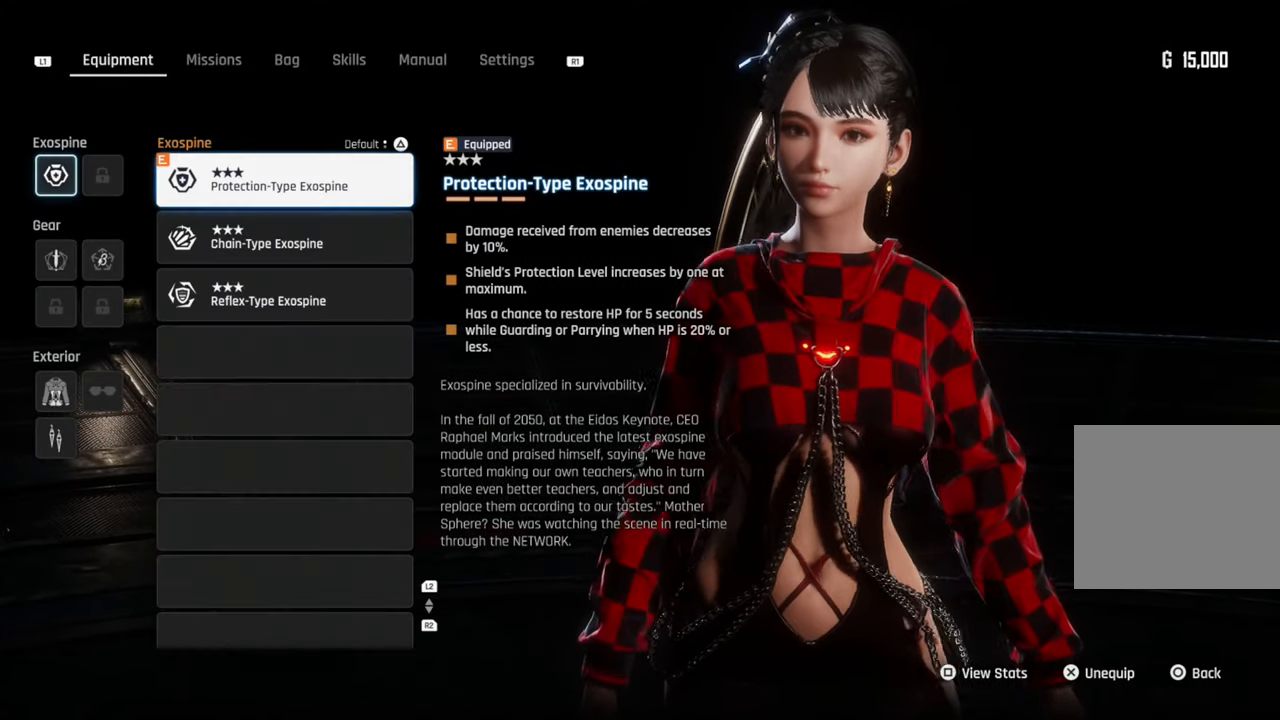
{"buttons": [], "left_stick": "center", "right_stick": "center", "events": []}
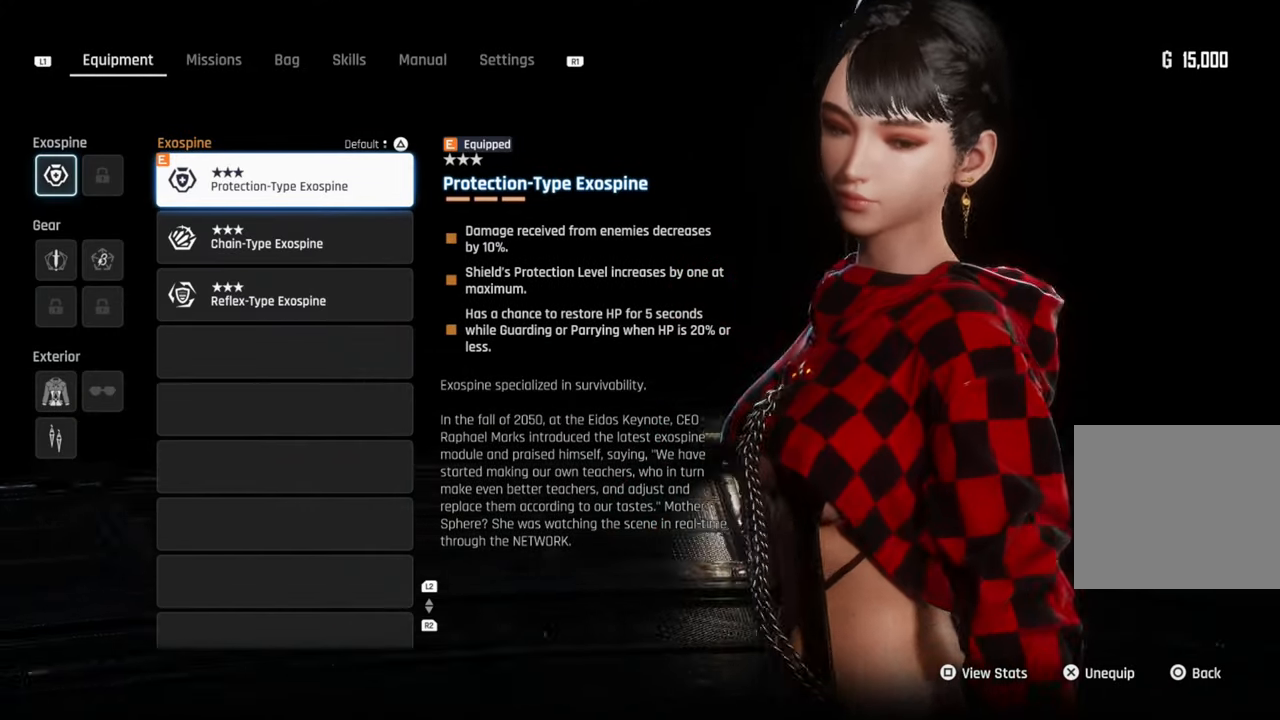
{"buttons": [], "left_stick": "center", "right_stick": "center", "events": []}
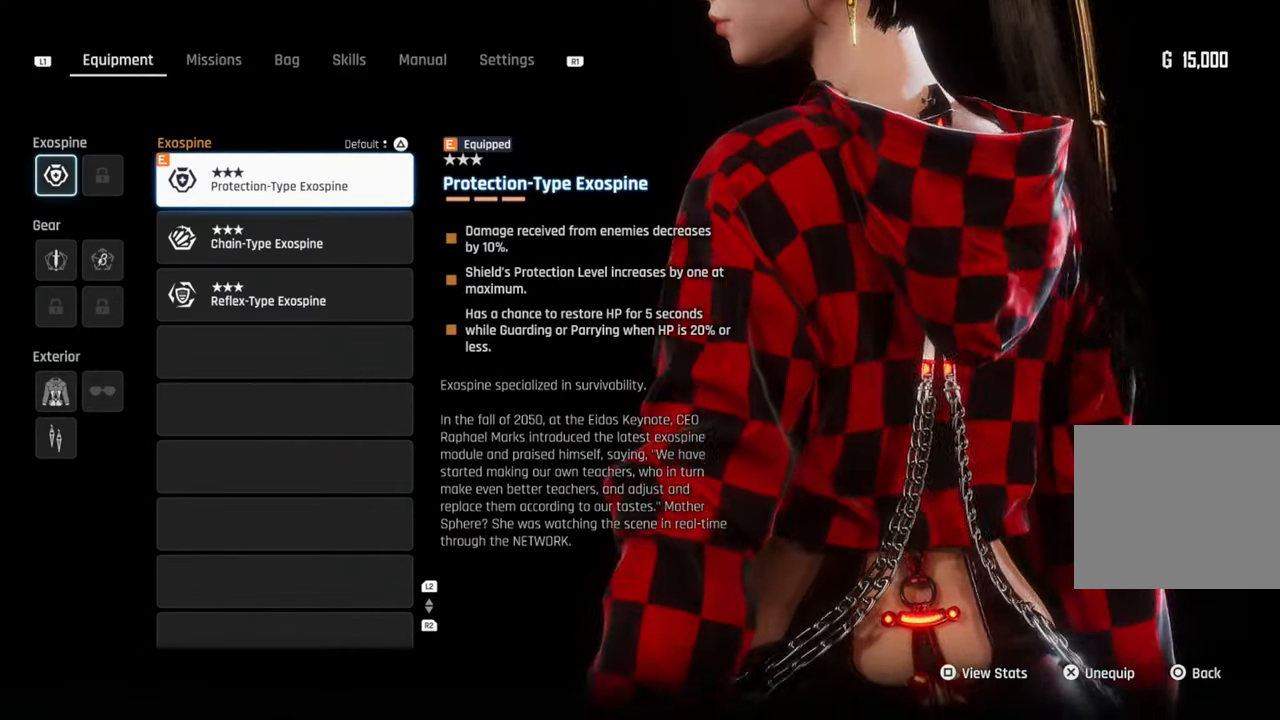
{"buttons": ["DPAD_DOWN"], "left_stick": "center", "right_stick": "center", "events": [[66, "DPAD_DOWN", "down"], [200, "DPAD_DOWN", "up"], [450, "DPAD_DOWN", "down"]]}
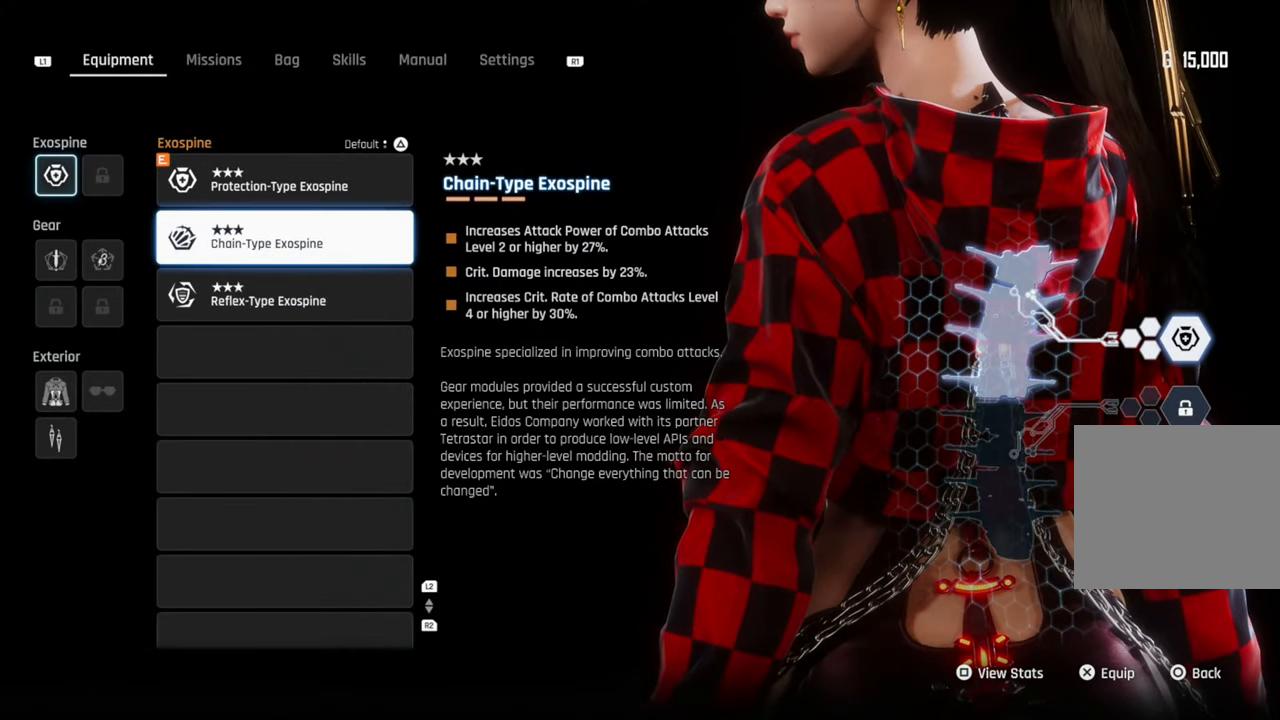
{"buttons": [], "left_stick": "center", "right_stick": "center", "events": [[66, "DPAD_DOWN", "up"], [300, "DPAD_UP", "down"], [400, "DPAD_UP", "up"]]}
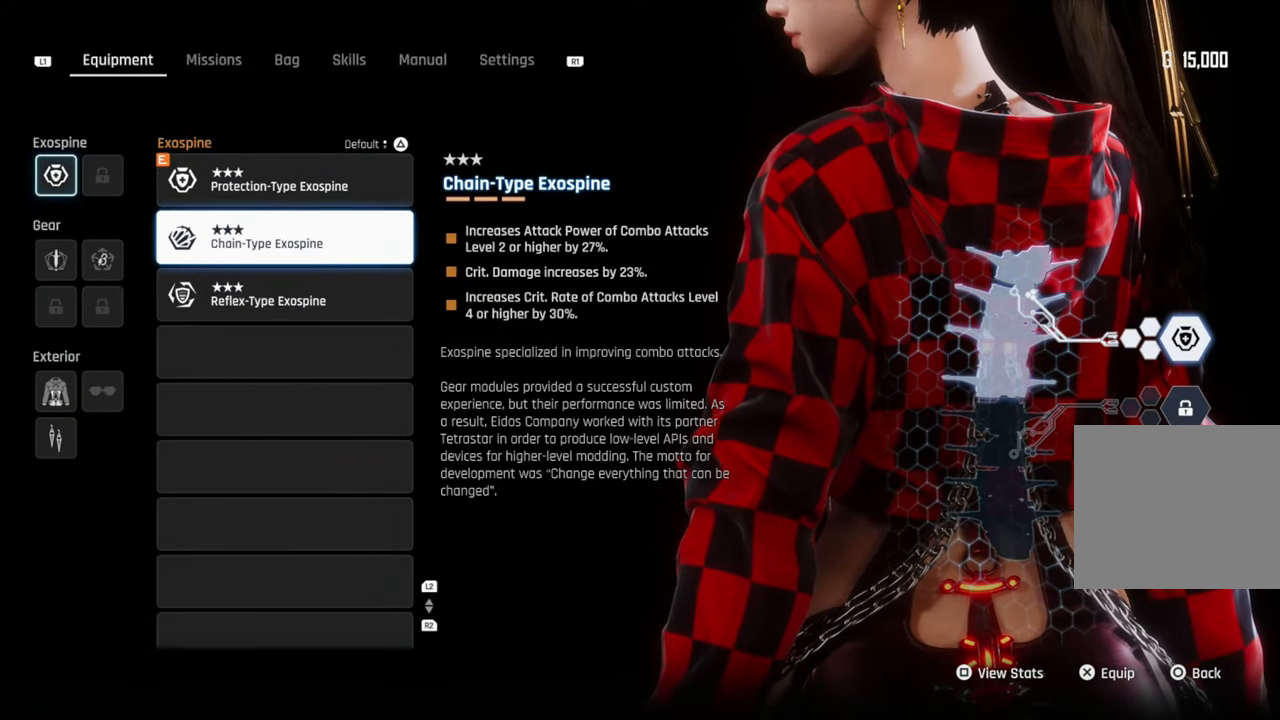
{"buttons": [], "left_stick": "center", "right_stick": "center", "events": []}
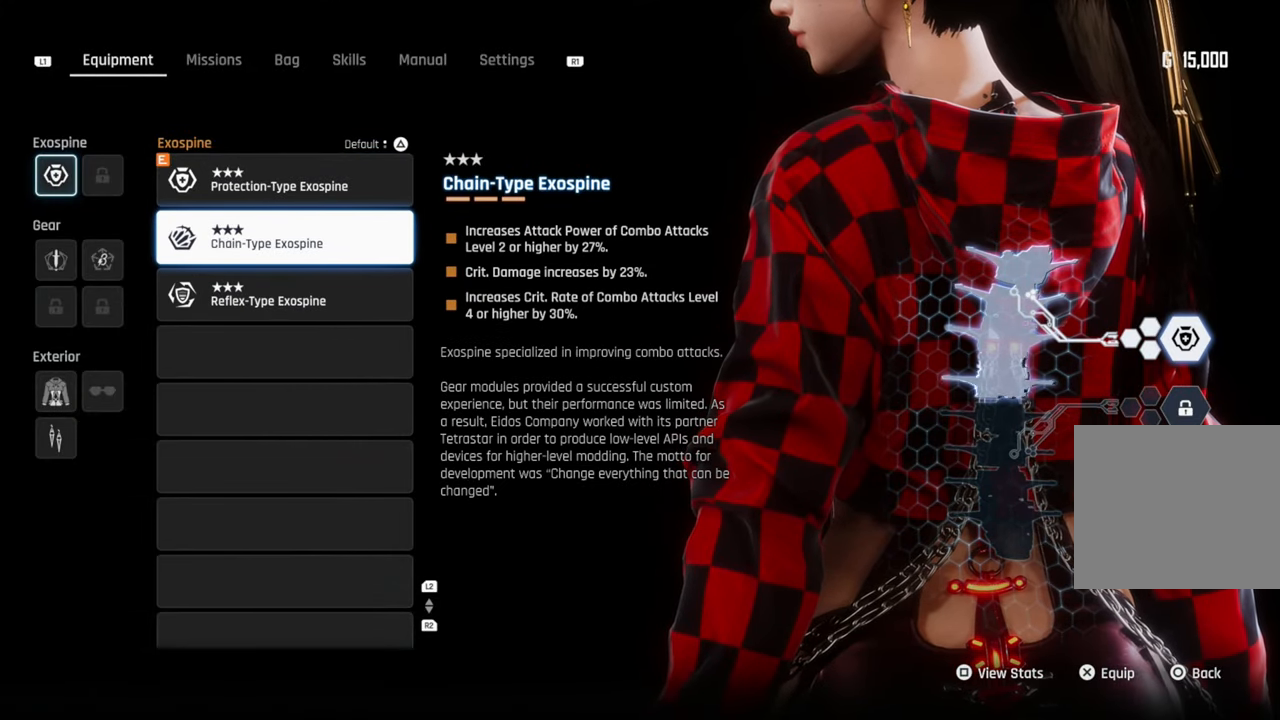
{"buttons": ["CROSS"], "left_stick": "center", "right_stick": "center", "events": [[433, "CROSS", "down"]]}
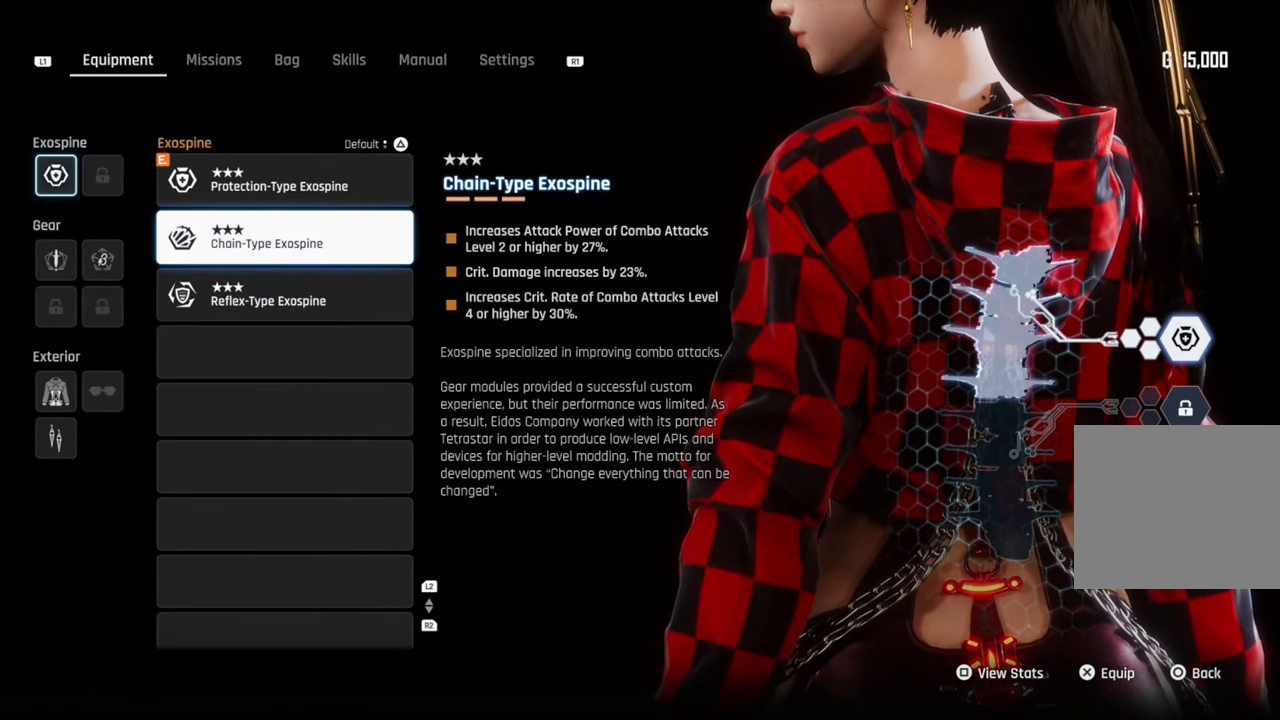
{"buttons": ["CIRCLE"], "left_stick": "center", "right_stick": "center", "events": [[50, "CROSS", "up"], [383, "CIRCLE", "down"]]}
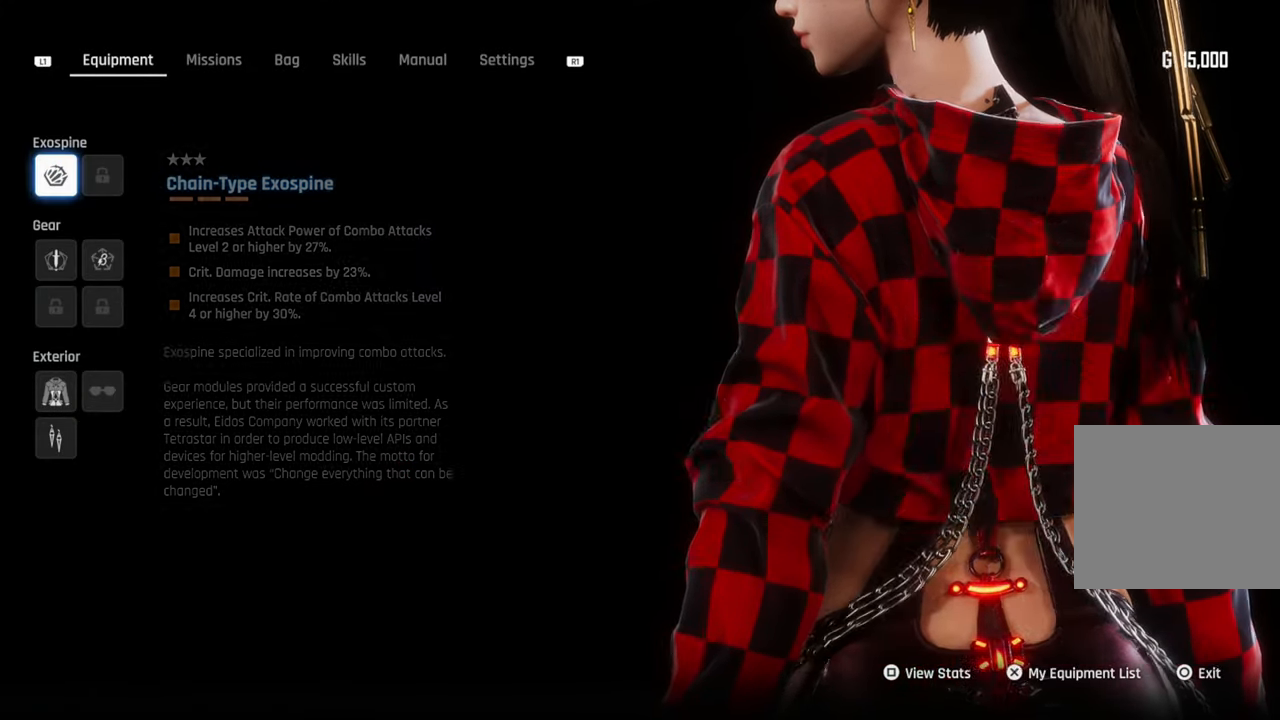
{"buttons": [], "left_stick": "center", "right_stick": "center", "events": [[16, "CIRCLE", "up"], [166, "DPAD_DOWN", "down"], [300, "DPAD_DOWN", "up"], [366, "CROSS", "down"], [483, "CROSS", "up"]]}
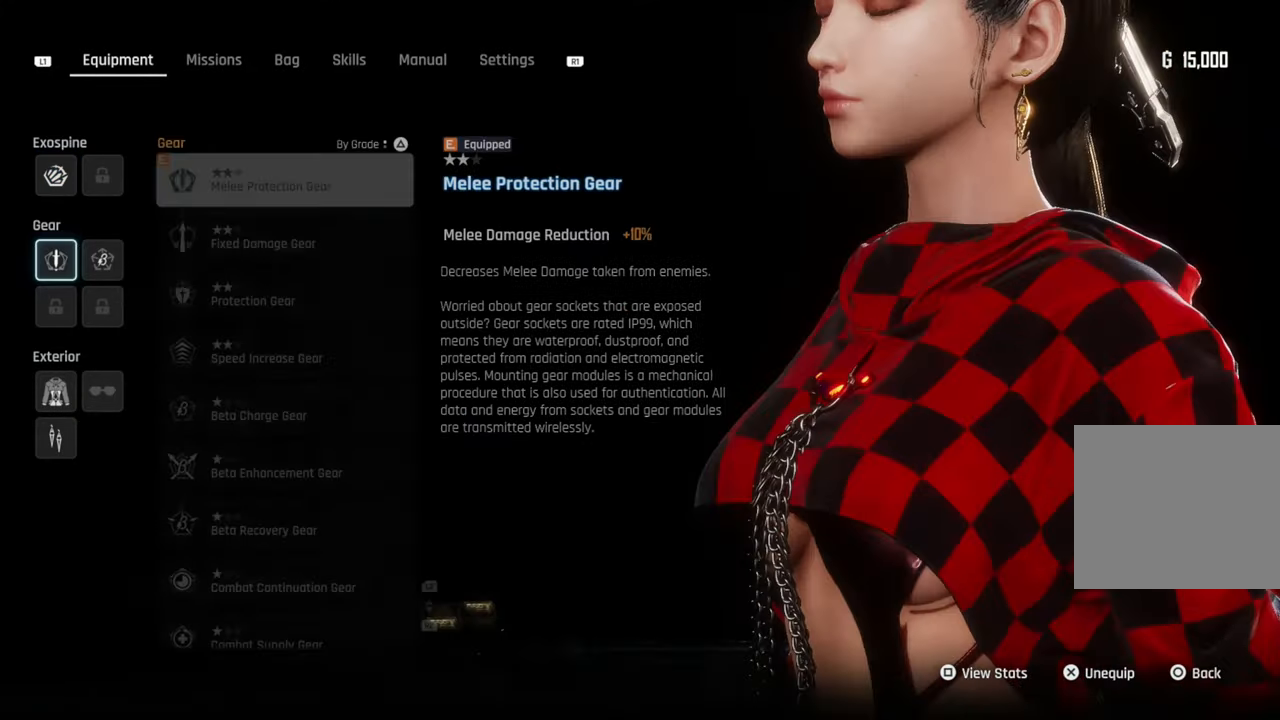
{"buttons": [], "left_stick": "center", "right_stick": "center", "events": [[250, "R2", "down"], [383, "R2", "up"]]}
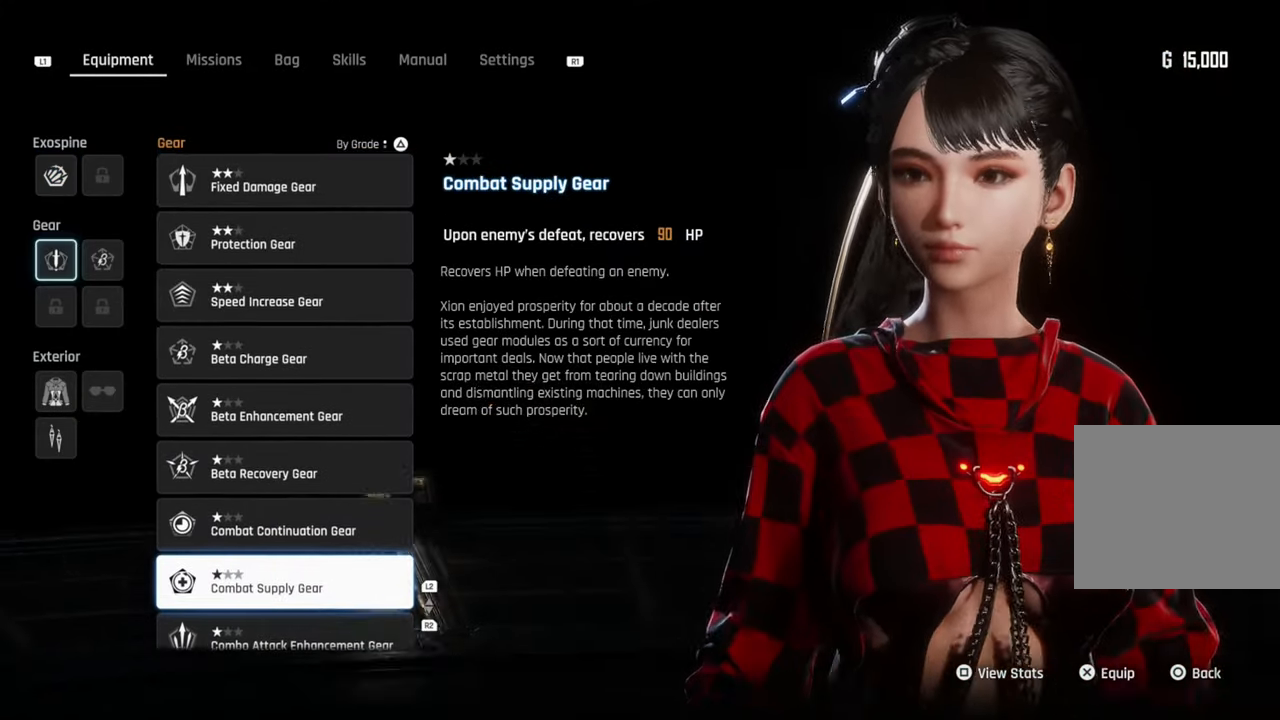
{"buttons": [], "left_stick": "center", "right_stick": "center", "events": [[283, "TRIANGLE", "down"], [383, "TRIANGLE", "up"]]}
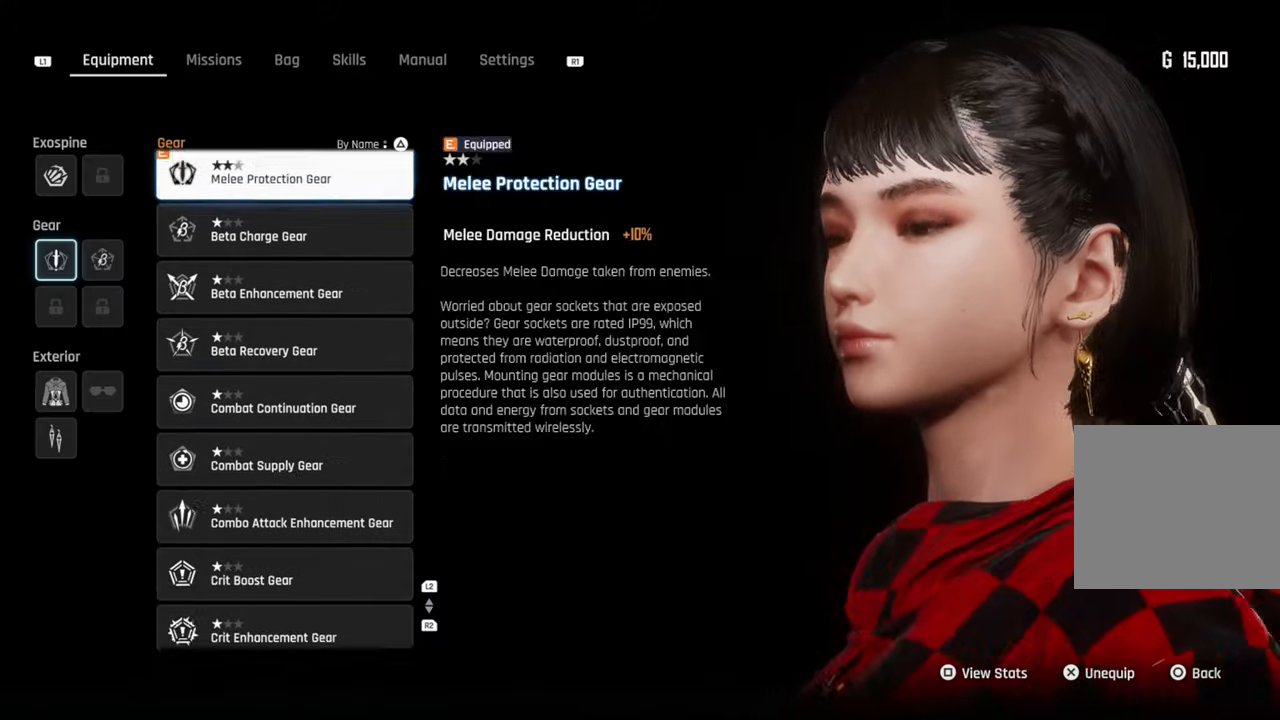
{"buttons": [], "left_stick": "center", "right_stick": "center", "events": [[16, "R2", "down"], [166, "R2", "up"], [283, "R2", "down"], [450, "R2", "up"]]}
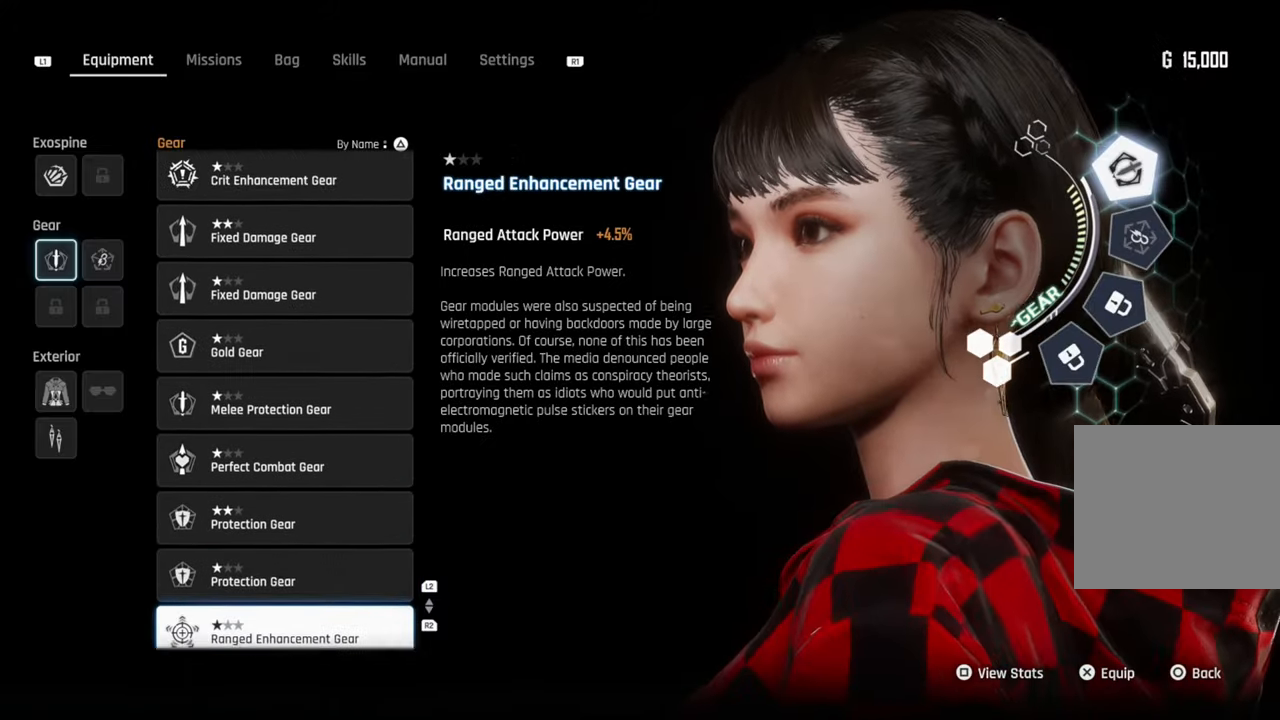
{"buttons": ["R2"], "left_stick": "center", "right_stick": "center", "events": [[416, "R2", "down"]]}
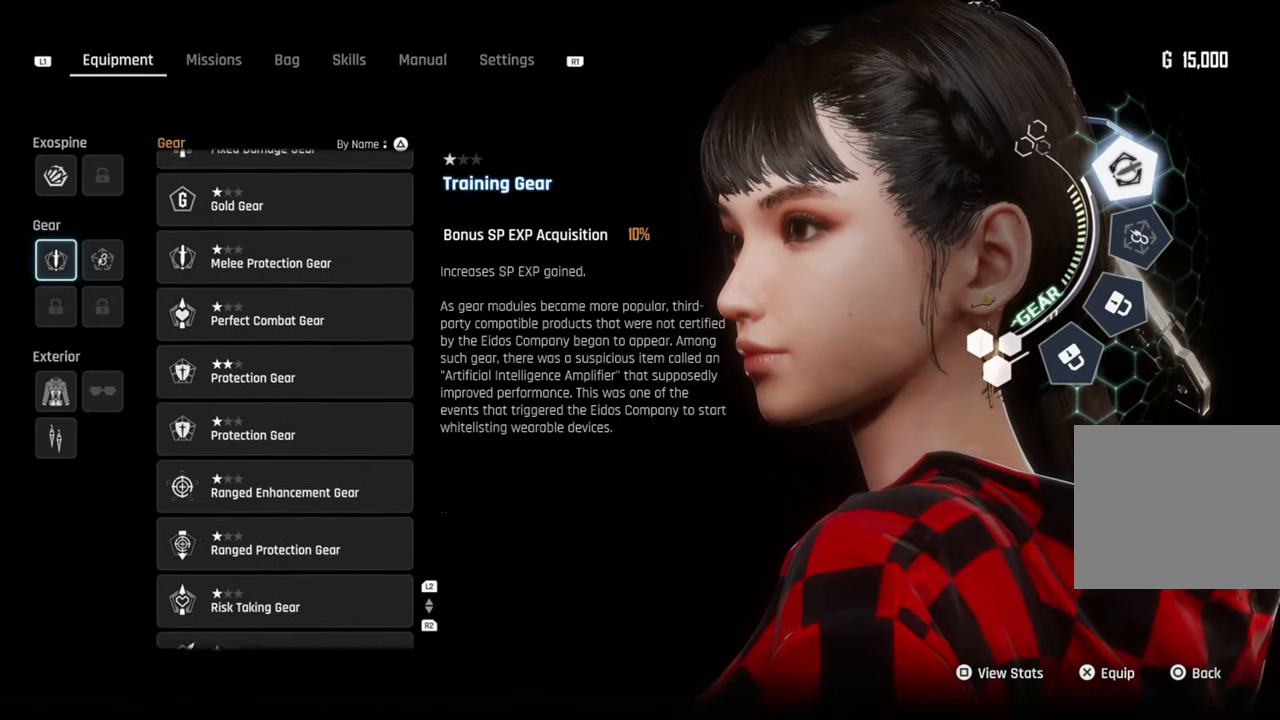
{"buttons": ["DPAD_UP"], "left_stick": "center", "right_stick": "center", "events": [[83, "R2", "up"], [433, "DPAD_UP", "down"]]}